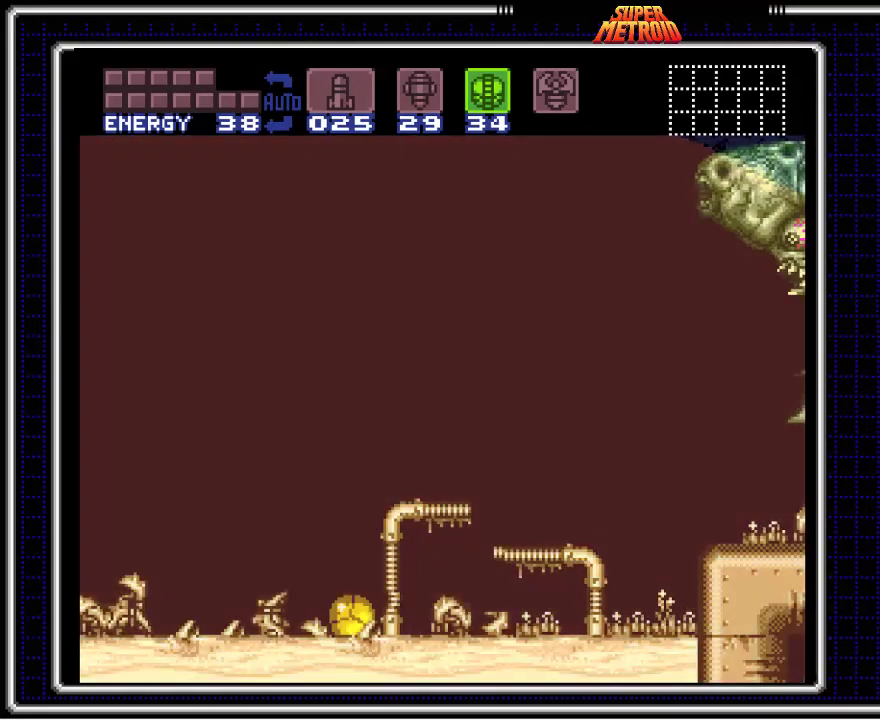
Gameplay with a controller (Nintendo layout); each line is a JSON object with the inputs held at the frame after it. "events" lists button and stick changes between this image and that frame as [ms after this image, input, new state], when the widget could be followed in between. Not read: L1 L3 R1 R3.
{"buttons": ["X", "DPAD_DOWN"], "events": []}
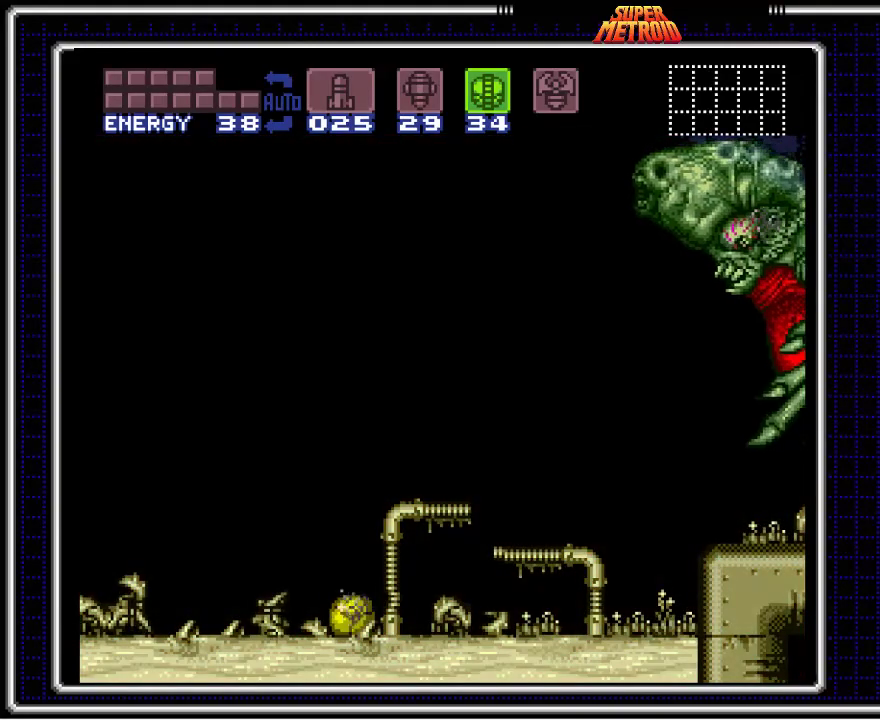
{"buttons": ["X", "DPAD_DOWN"], "events": []}
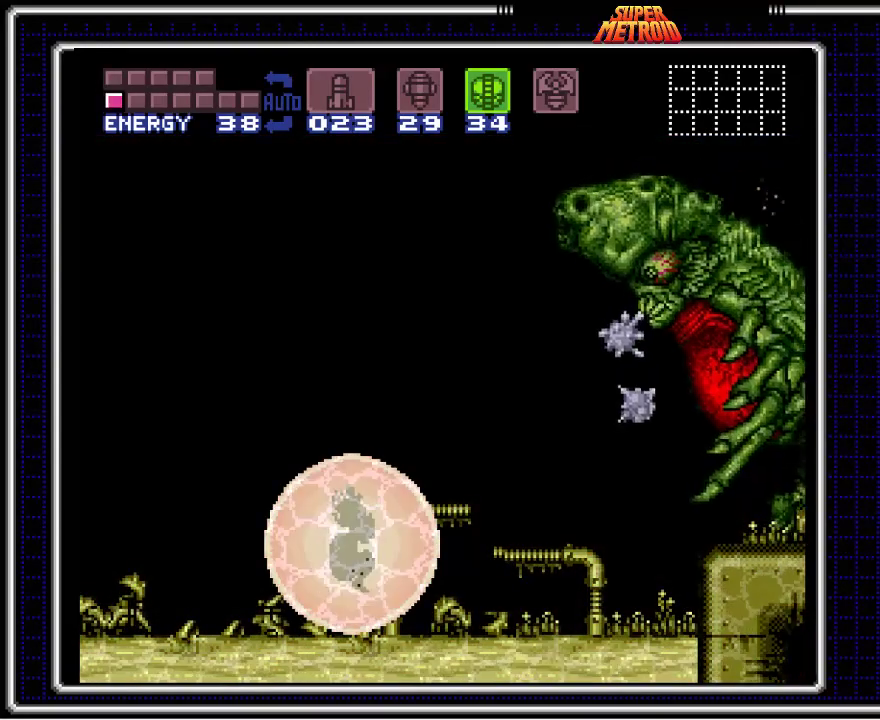
{"buttons": ["X", "DPAD_DOWN"], "events": []}
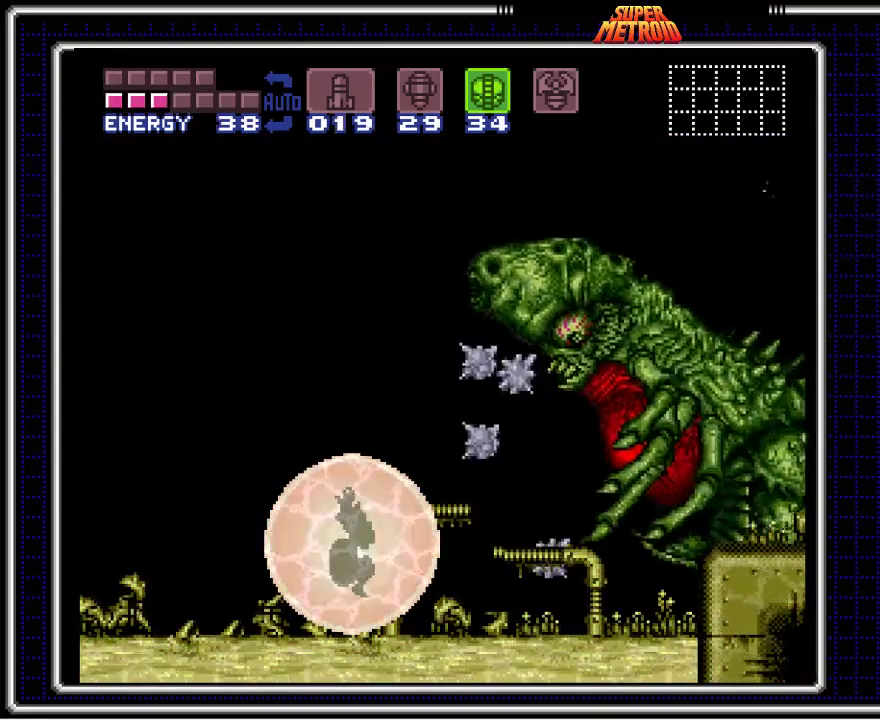
{"buttons": [], "events": [[483, "DPAD_DOWN", "up"], [500, "X", "up"]]}
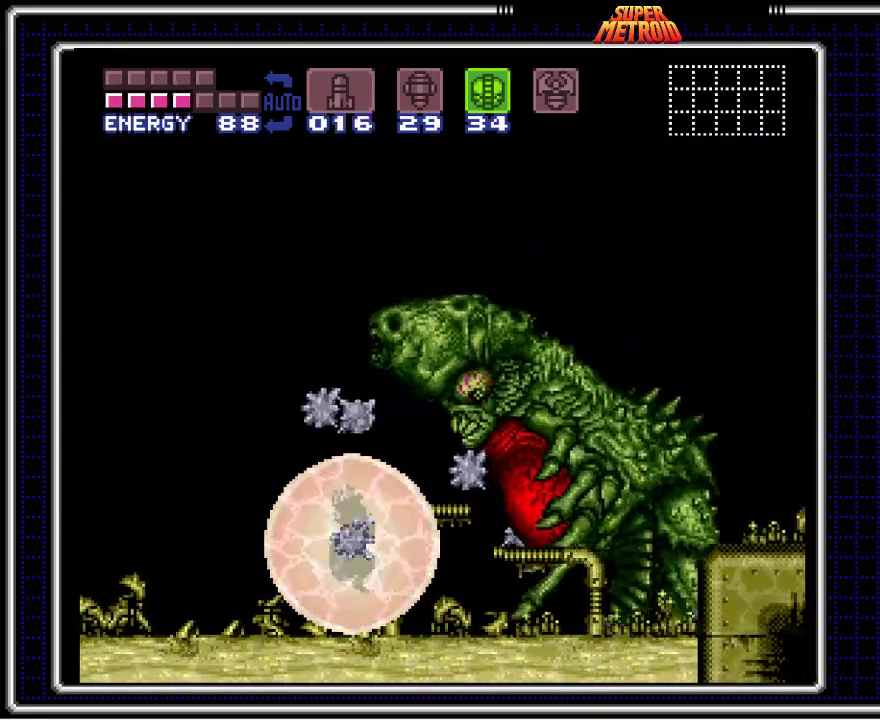
{"buttons": [], "events": []}
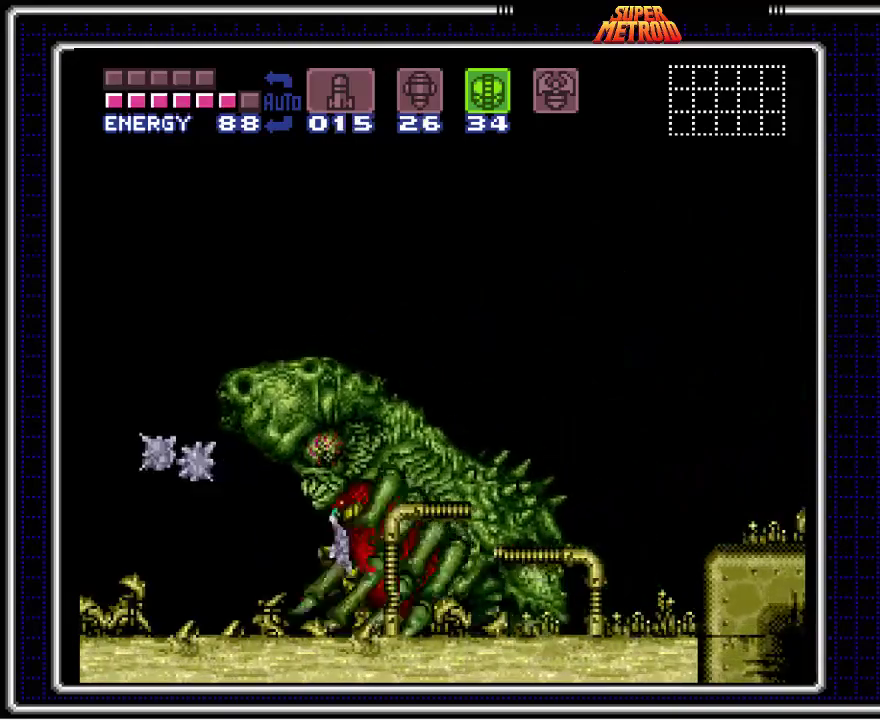
{"buttons": ["DPAD_LEFT"], "events": [[233, "SELECT", "down"], [350, "SELECT", "up"], [417, "DPAD_LEFT", "down"]]}
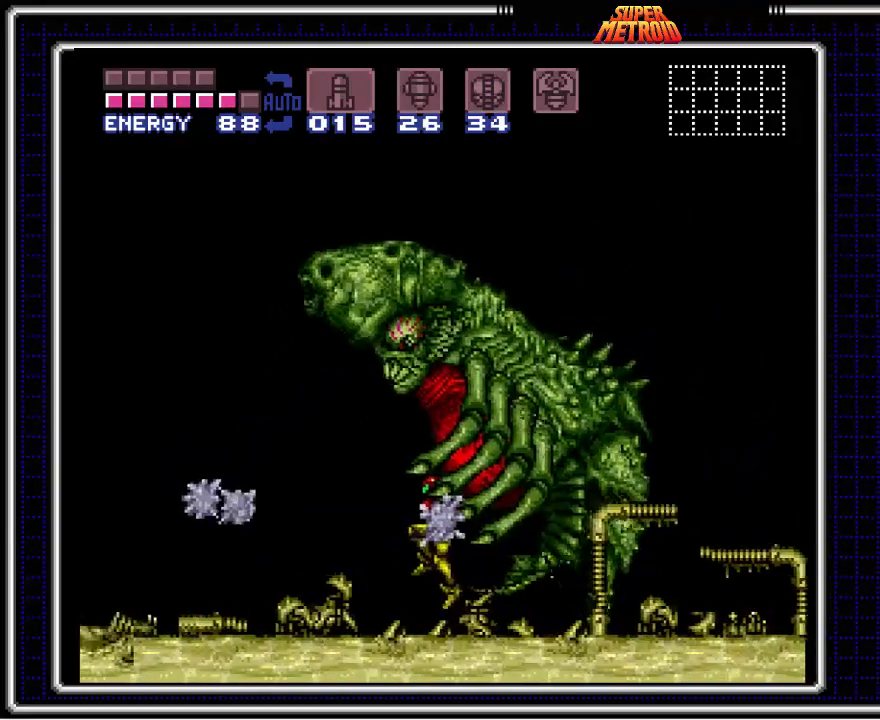
{"buttons": ["DPAD_LEFT"], "events": [[50, "DPAD_DOWN", "down"], [50, "DPAD_LEFT", "up"], [67, "DPAD_RIGHT", "down"], [100, "DPAD_LEFT", "down"], [100, "DPAD_RIGHT", "up"], [133, "DPAD_DOWN", "up"], [217, "DPAD_DOWN", "down"], [233, "DPAD_LEFT", "up"], [233, "DPAD_RIGHT", "down"], [250, "DPAD_DOWN", "up"], [283, "DPAD_LEFT", "down"], [283, "DPAD_RIGHT", "up"], [383, "DPAD_DOWN", "down"], [400, "DPAD_LEFT", "up"], [417, "DPAD_RIGHT", "down"], [450, "DPAD_DOWN", "up"], [483, "DPAD_LEFT", "down"], [483, "DPAD_RIGHT", "up"]]}
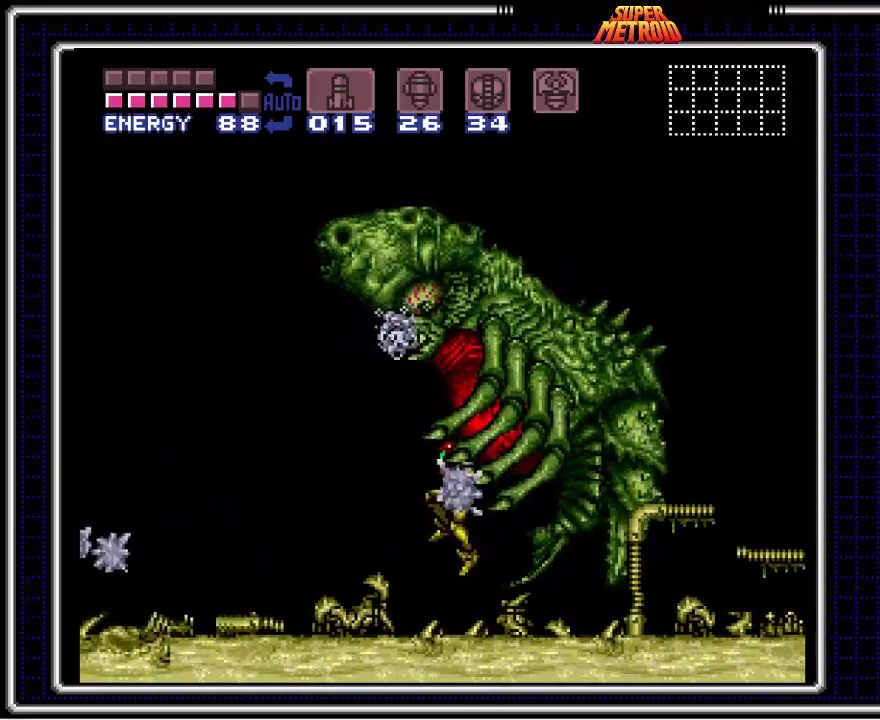
{"buttons": ["DPAD_RIGHT"]}
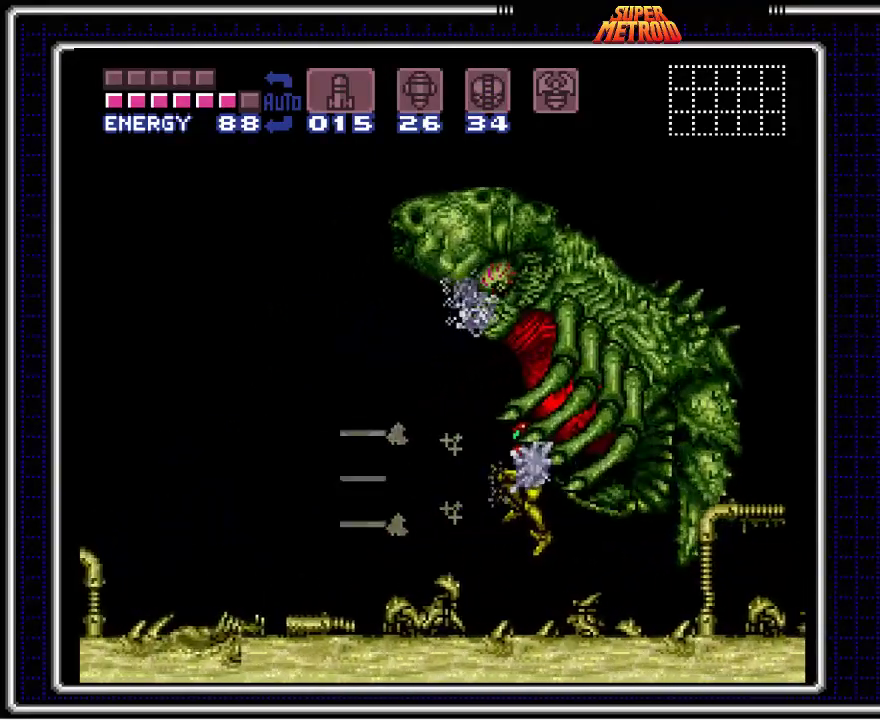
{"buttons": ["DPAD_DOWN"]}
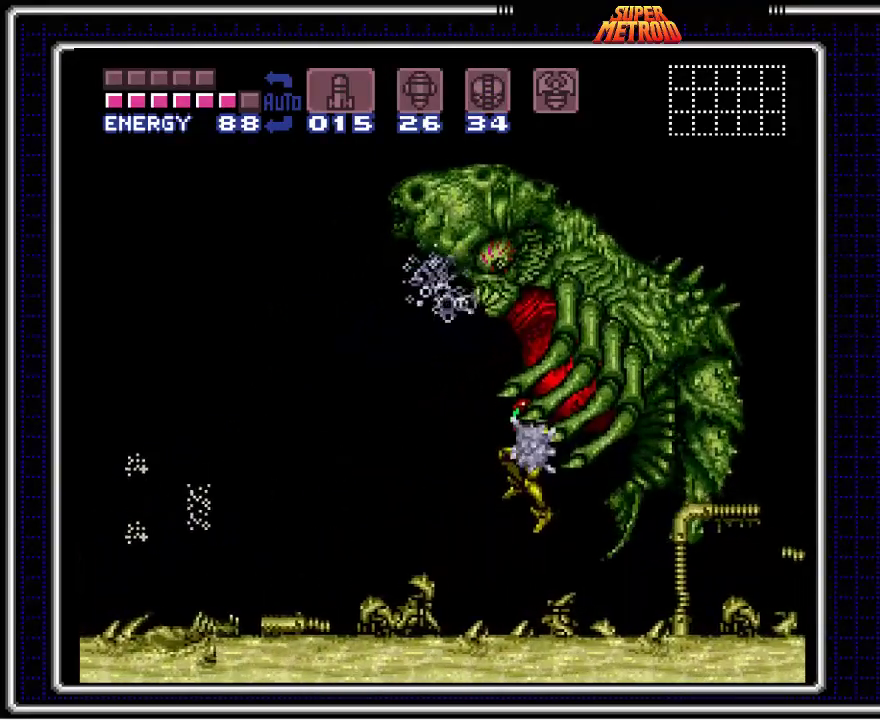
{"buttons": ["DPAD_UP", "DPAD_LEFT"]}
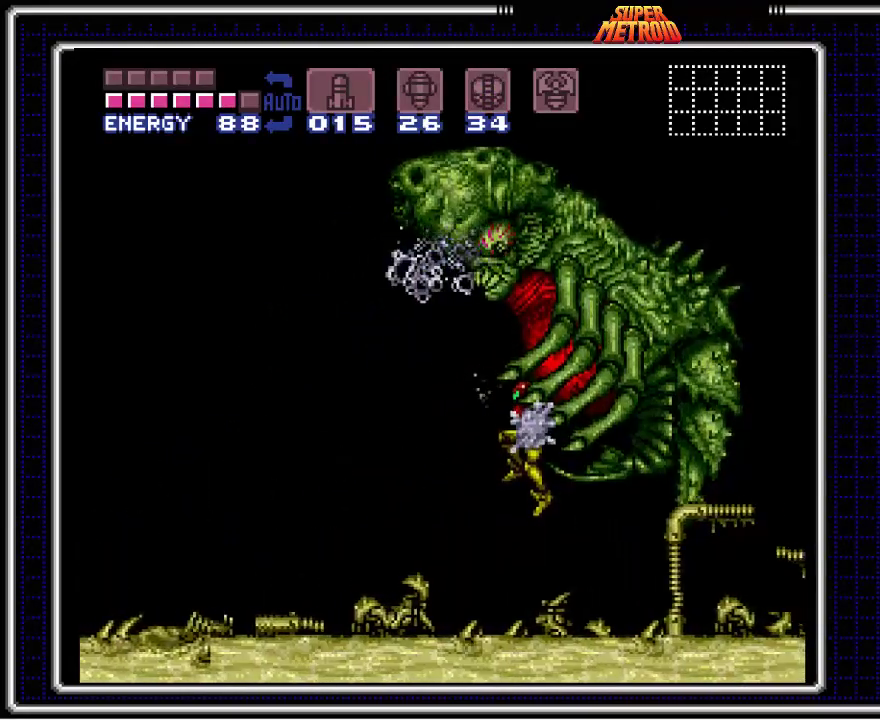
{"buttons": ["DPAD_DOWN", "DPAD_LEFT"]}
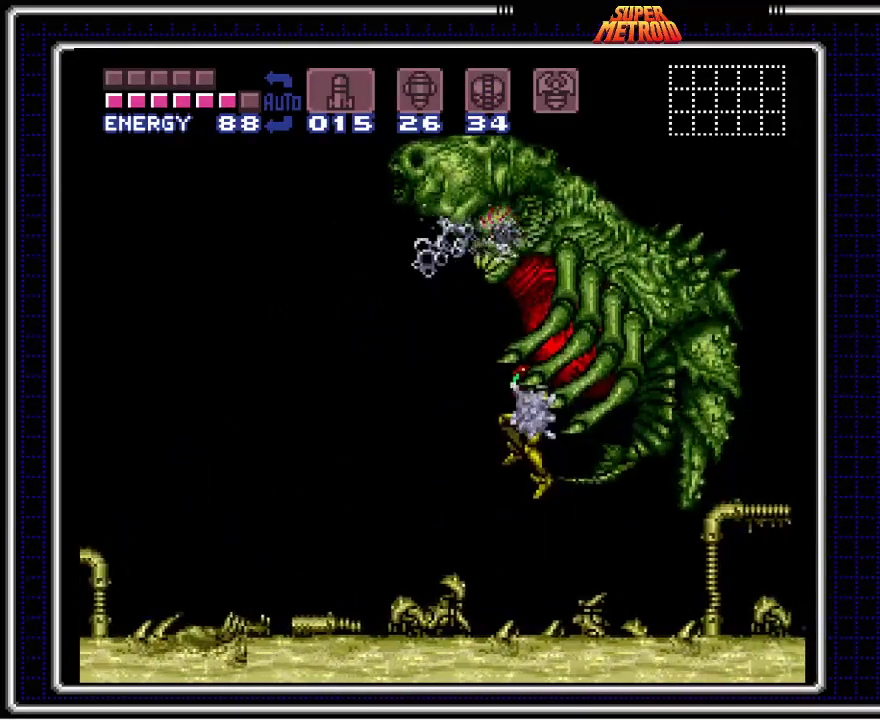
{"buttons": []}
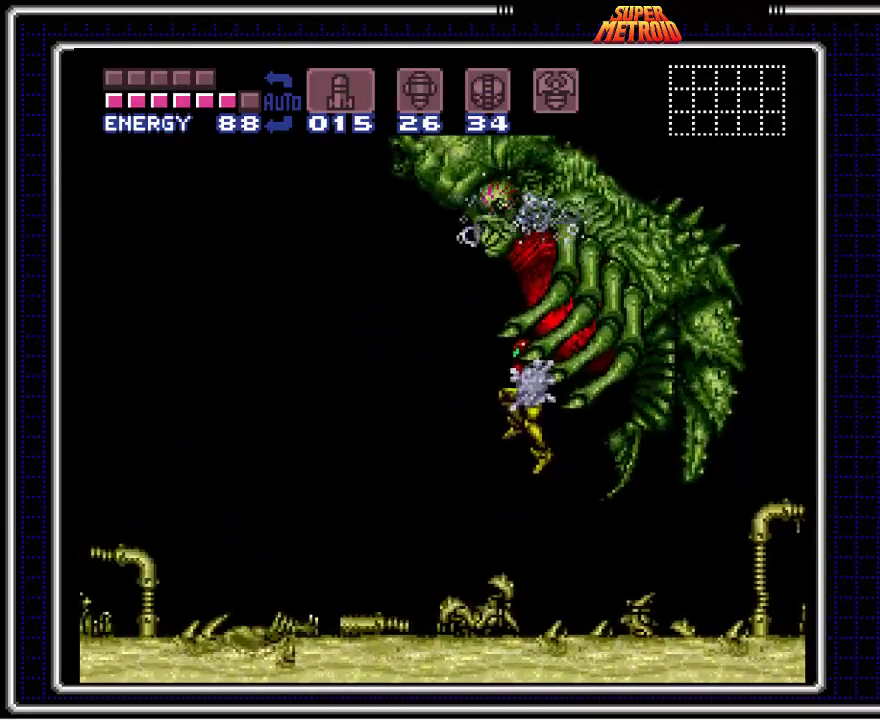
{"buttons": ["DPAD_LEFT"]}
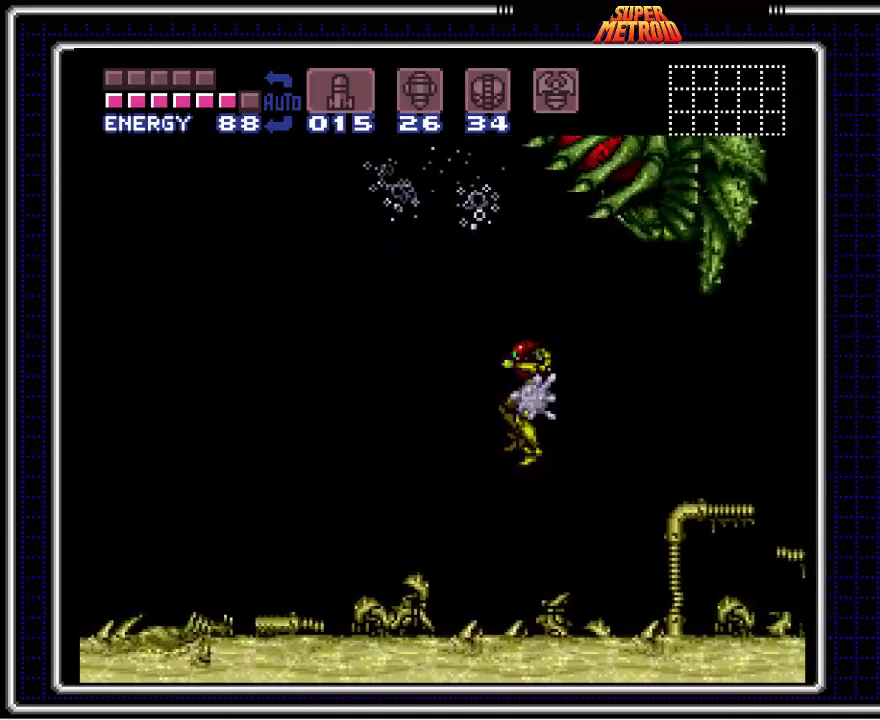
{"buttons": [], "events": [[50, "DPAD_DOWN", "down"], [67, "DPAD_LEFT", "up"], [100, "DPAD_RIGHT", "down"], [117, "DPAD_DOWN", "up"], [133, "DPAD_UP", "down"], [150, "DPAD_RIGHT", "up"], [167, "DPAD_LEFT", "down"], [183, "DPAD_UP", "up"], [383, "DPAD_LEFT", "up"]]}
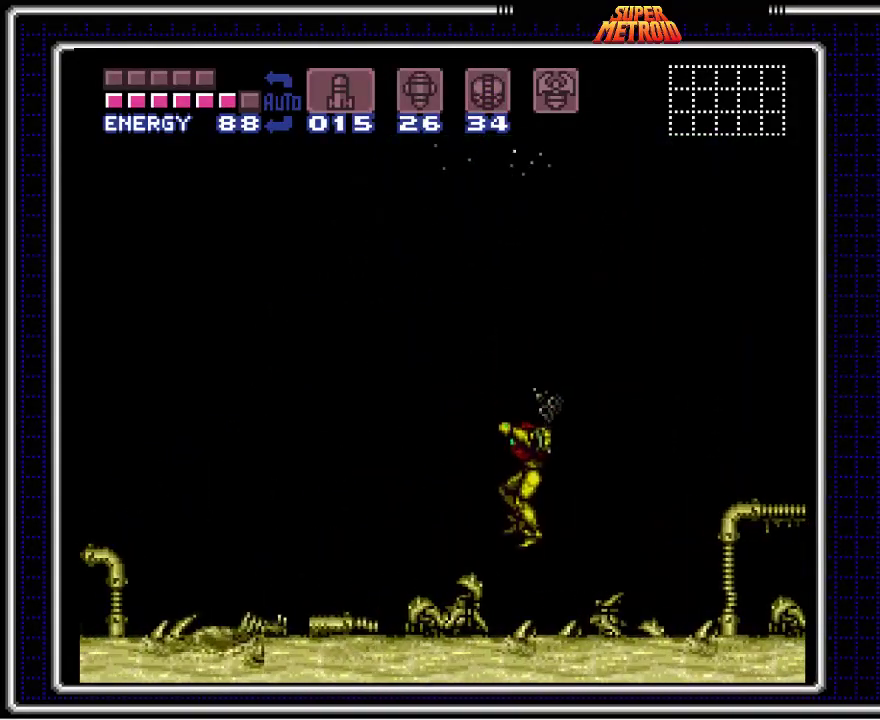
{"buttons": ["DPAD_DOWN"], "events": [[183, "DPAD_DOWN", "down"], [233, "DPAD_DOWN", "up"], [350, "DPAD_DOWN", "down"], [400, "DPAD_DOWN", "up"], [500, "DPAD_DOWN", "down"]]}
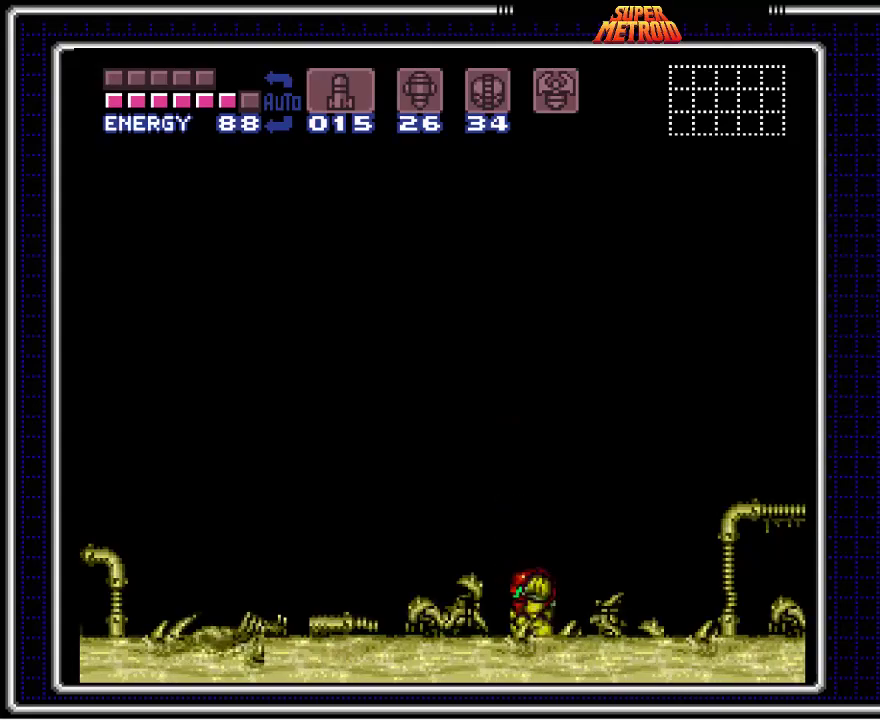
{"buttons": [], "events": [[67, "DPAD_DOWN", "up"], [150, "DPAD_DOWN", "down"], [233, "DPAD_DOWN", "up"]]}
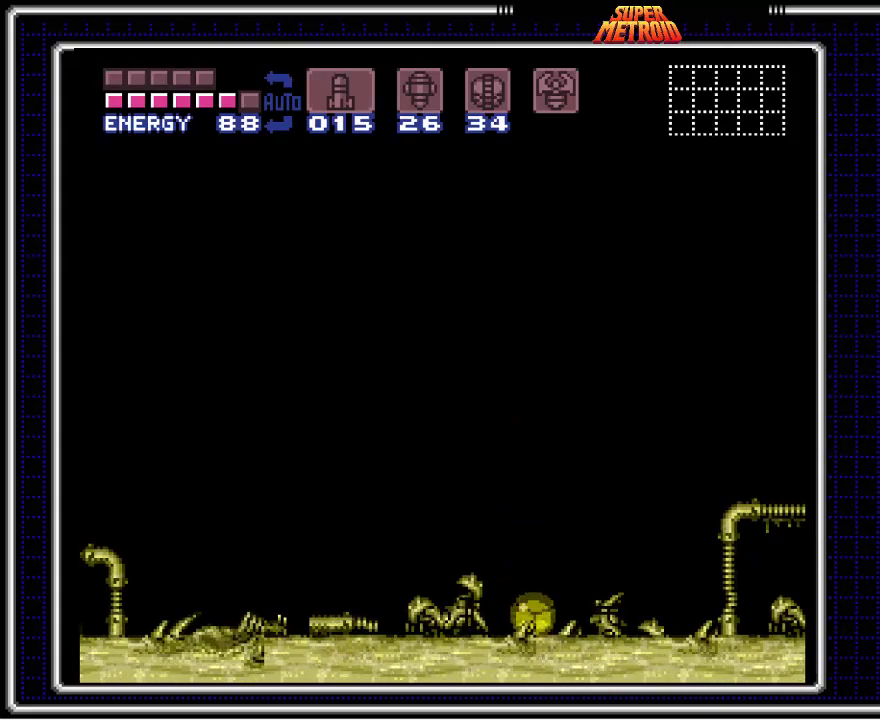
{"buttons": ["DPAD_RIGHT"], "events": [[50, "DPAD_RIGHT", "down"]]}
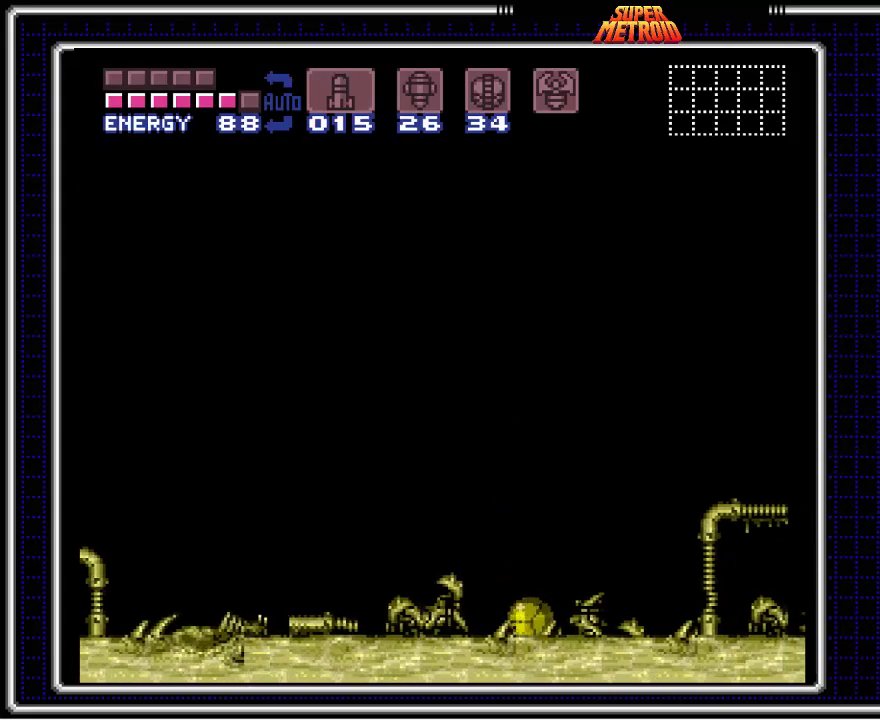
{"buttons": ["DPAD_RIGHT"], "events": [[317, "DPAD_RIGHT", "up"], [450, "DPAD_RIGHT", "down"]]}
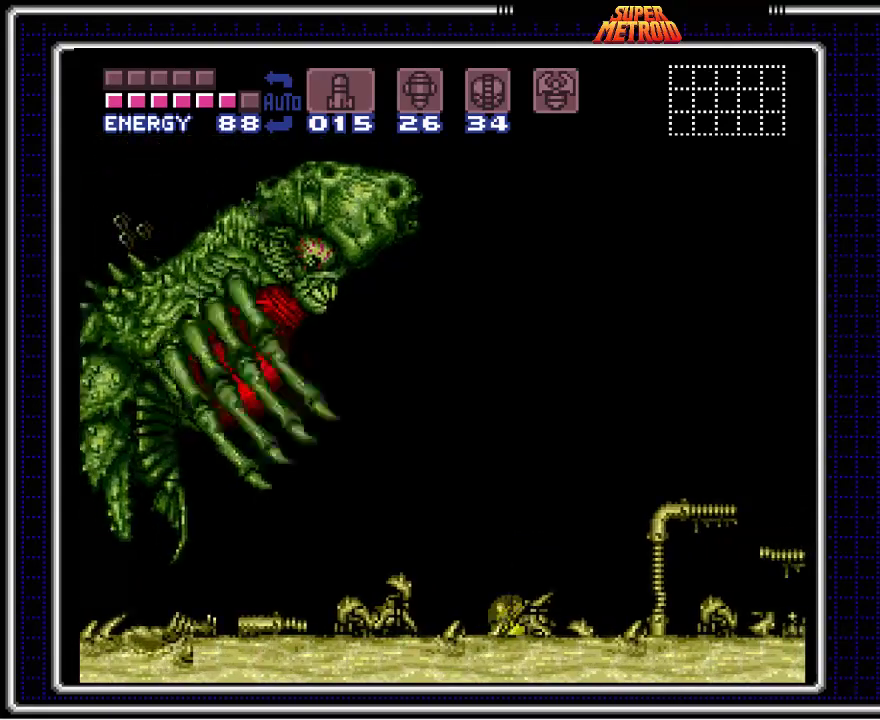
{"buttons": ["DPAD_RIGHT"], "events": []}
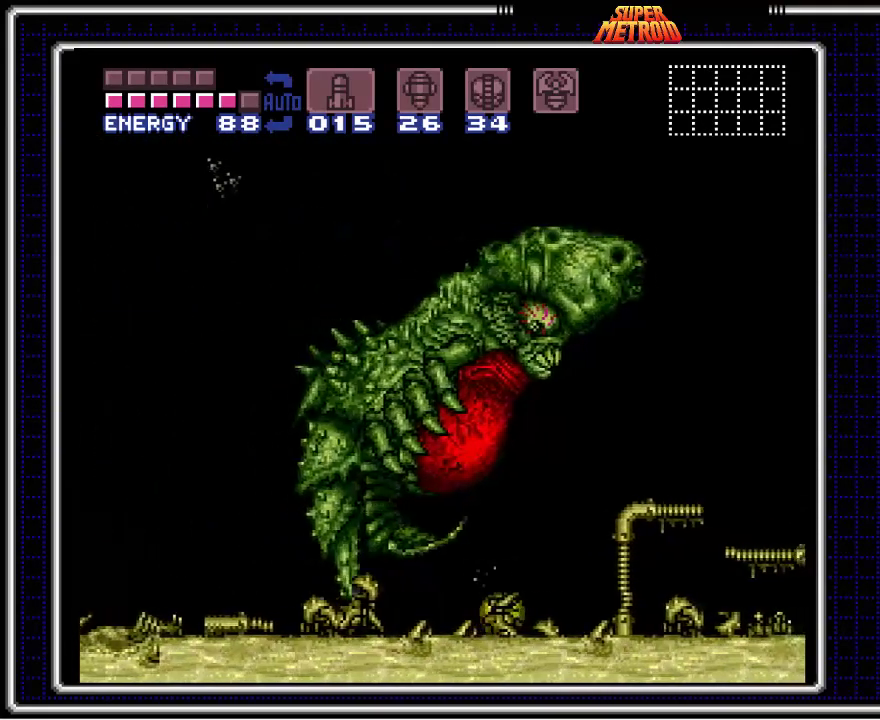
{"buttons": ["DPAD_RIGHT"], "events": []}
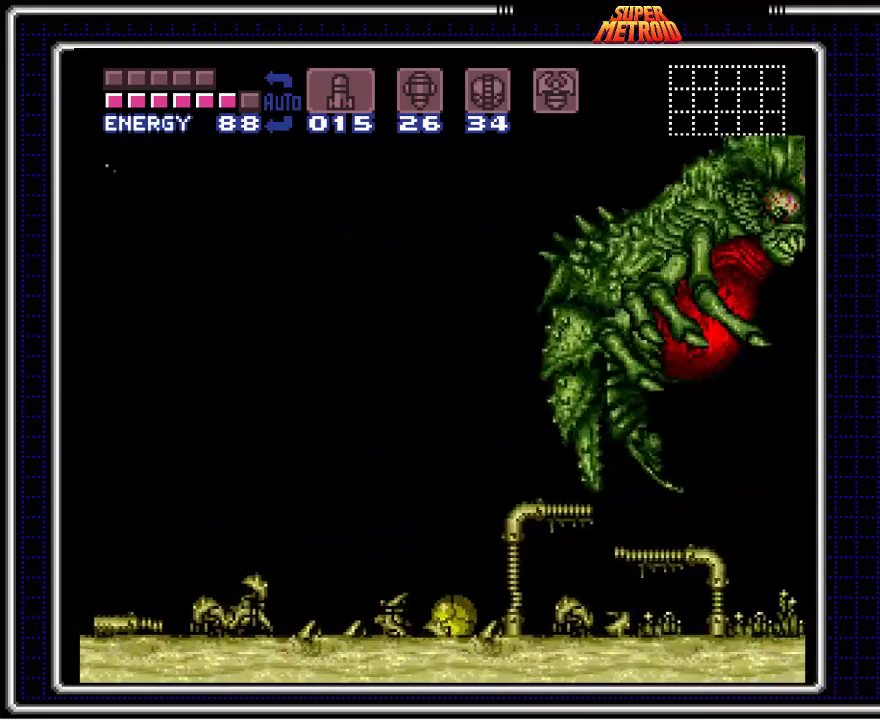
{"buttons": [], "events": [[300, "DPAD_RIGHT", "up"]]}
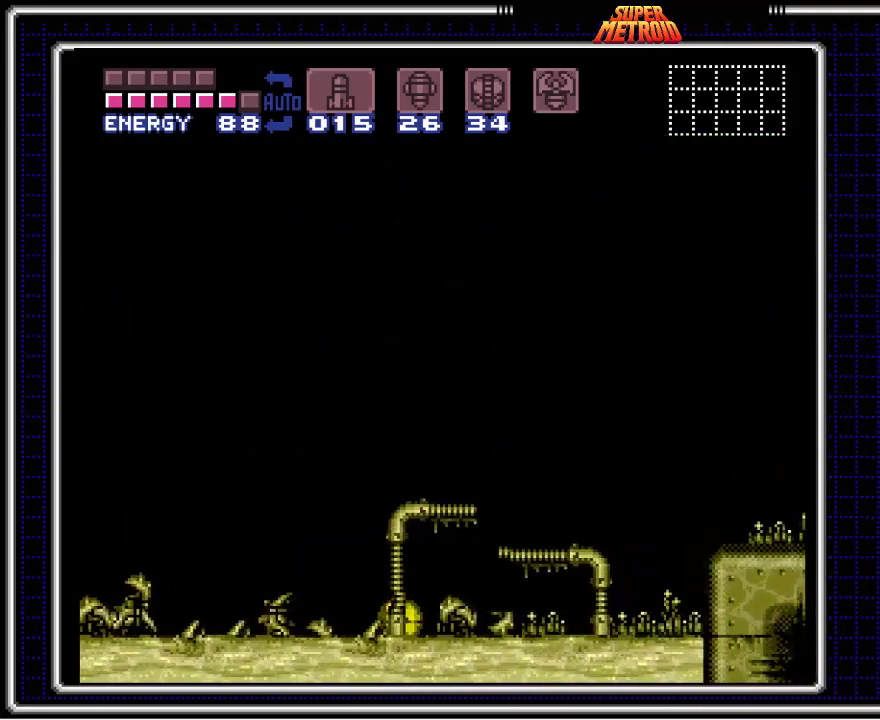
{"buttons": [], "events": []}
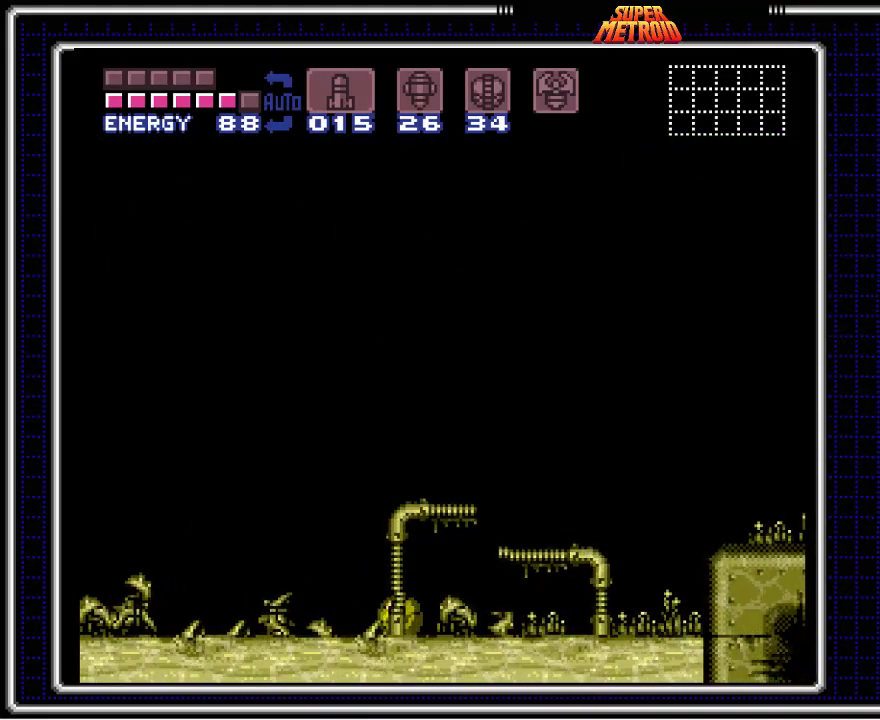
{"buttons": ["DPAD_LEFT"], "events": [[433, "DPAD_LEFT", "down"]]}
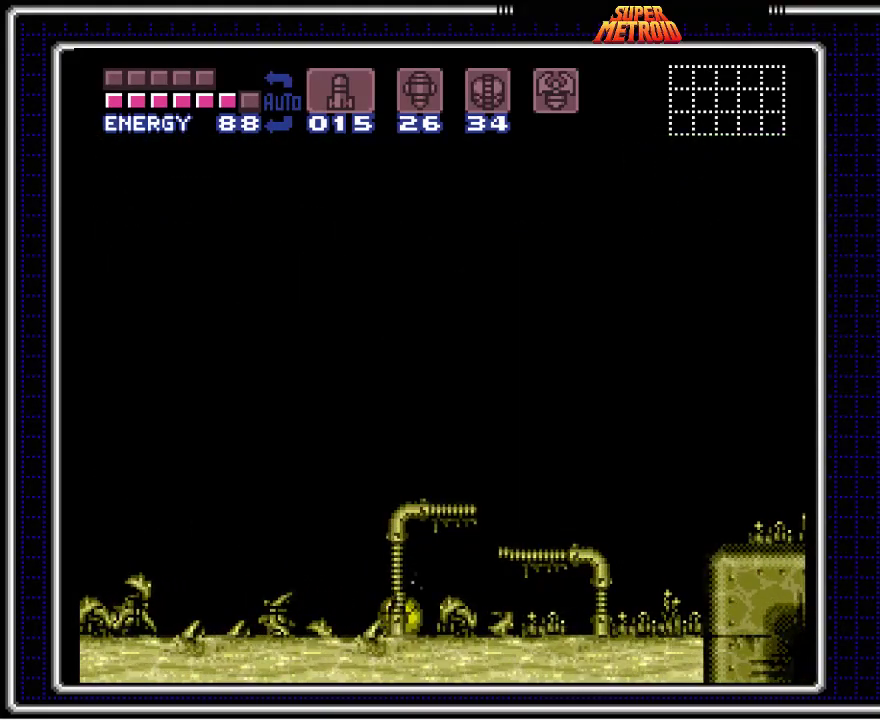
{"buttons": ["DPAD_LEFT"], "events": [[150, "DPAD_LEFT", "up"], [417, "DPAD_LEFT", "down"]]}
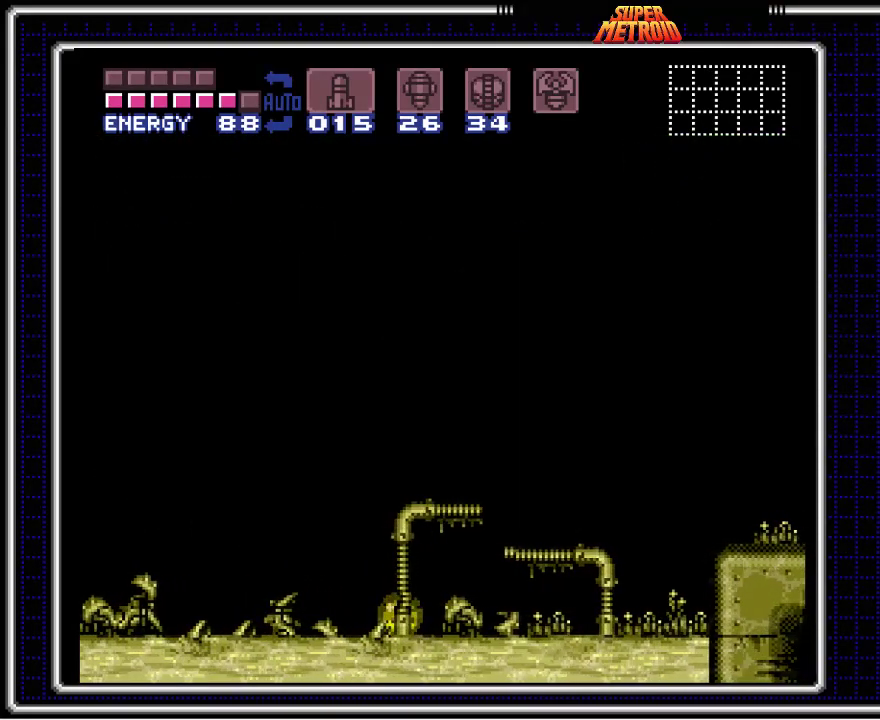
{"buttons": [], "events": [[300, "DPAD_LEFT", "up"]]}
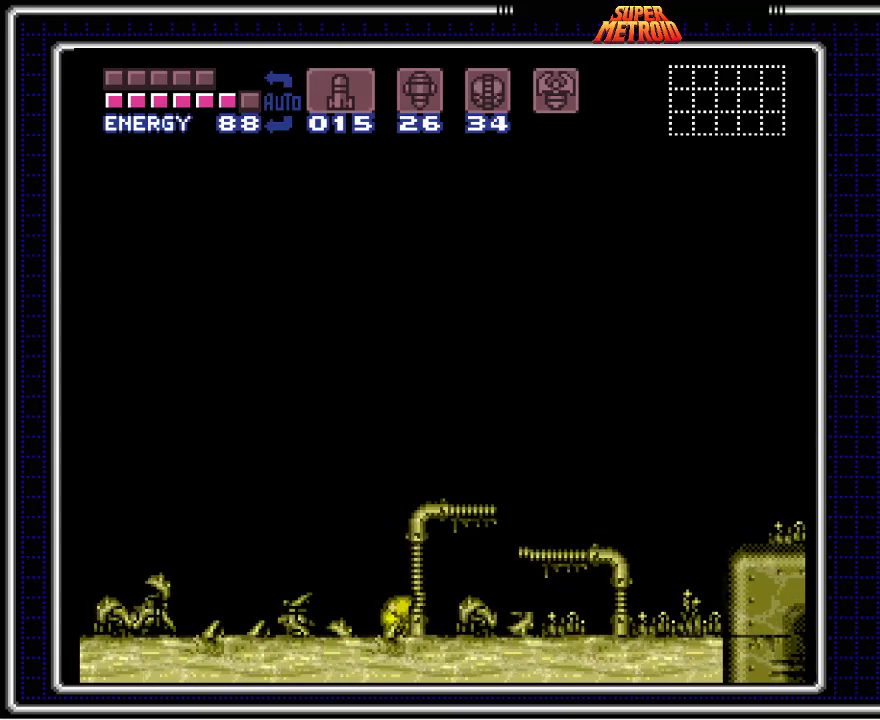
{"buttons": [], "events": []}
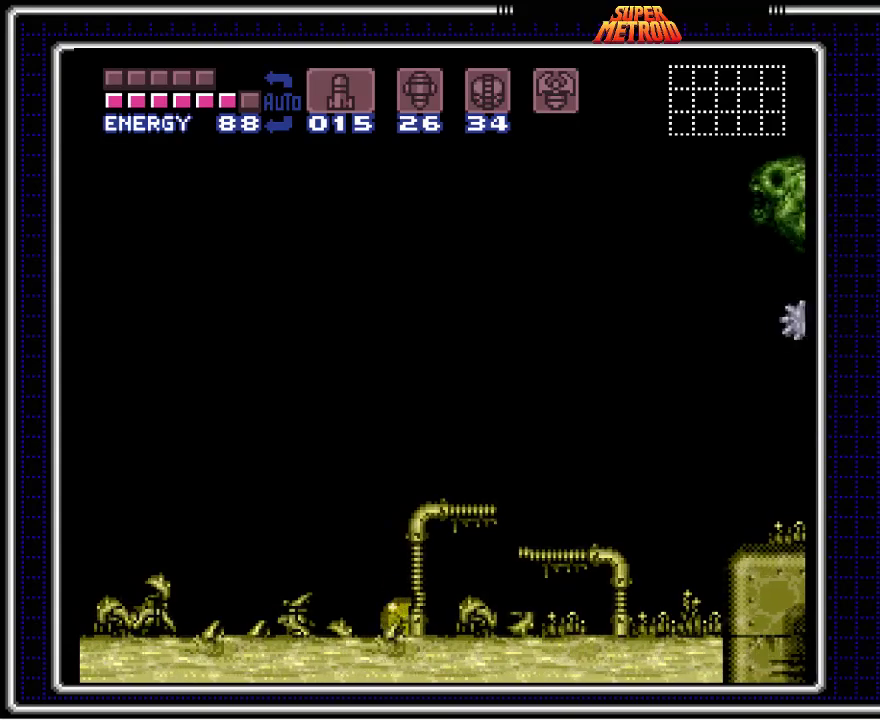
{"buttons": ["DPAD_LEFT"], "events": [[17, "DPAD_UP", "down"], [183, "DPAD_LEFT", "down"], [183, "DPAD_UP", "up"]]}
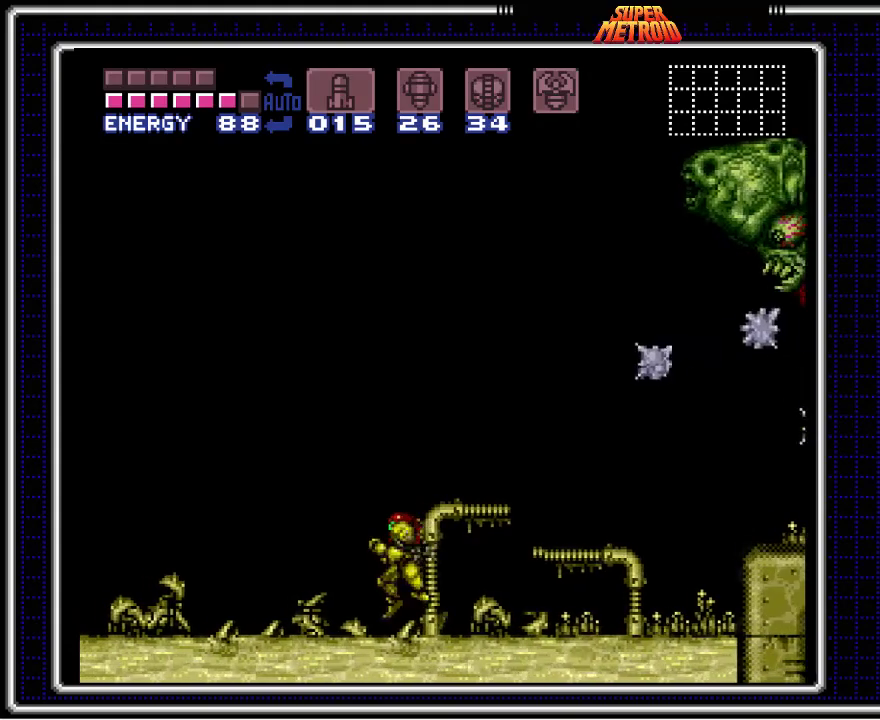
{"buttons": ["A", "DPAD_LEFT"], "events": [[233, "A", "down"]]}
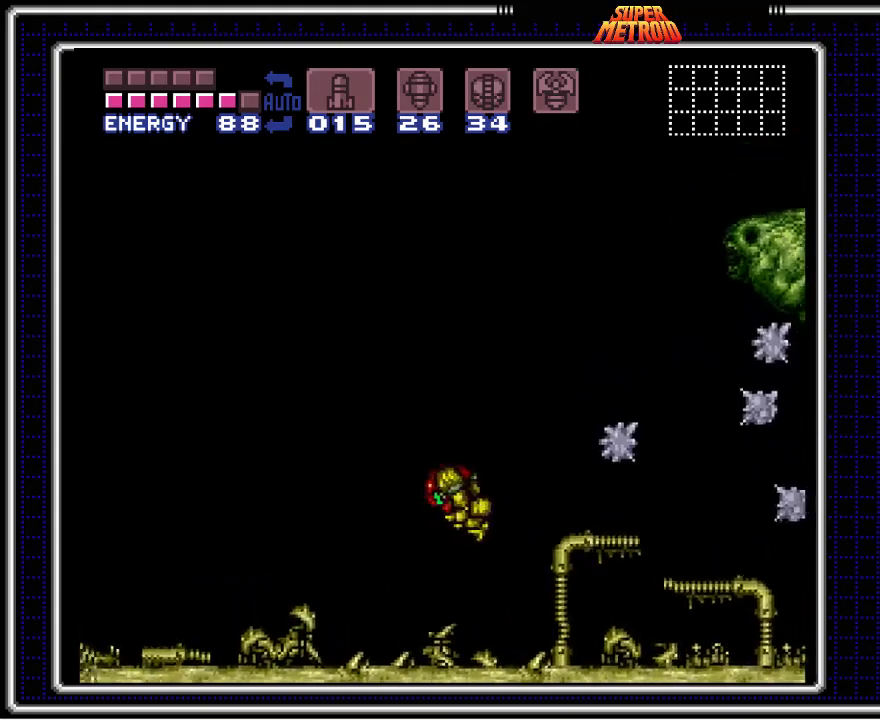
{"buttons": ["DPAD_LEFT"], "events": [[350, "A", "up"]]}
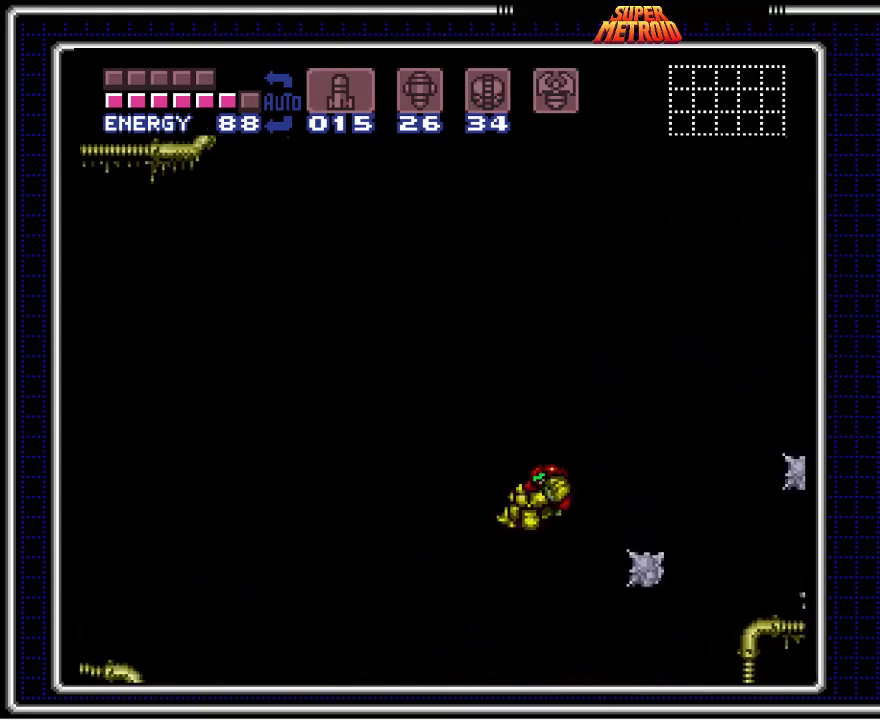
{"buttons": ["DPAD_LEFT"], "events": []}